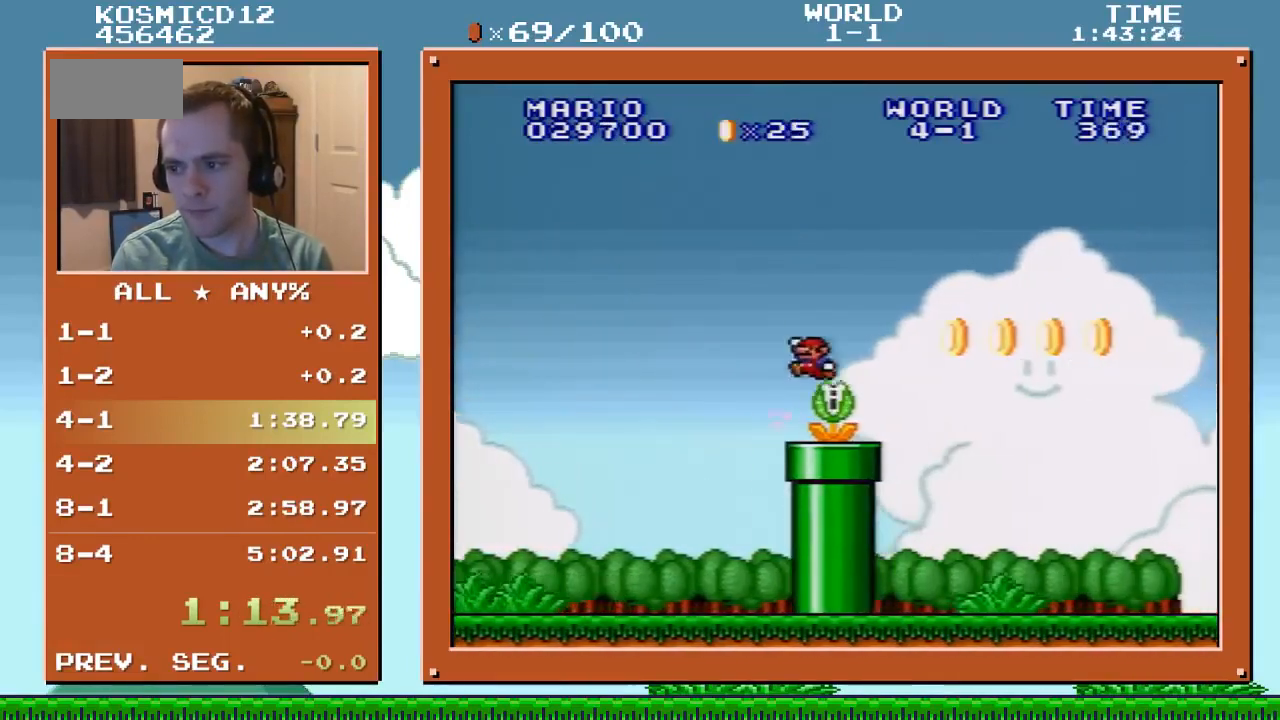
Gameplay with a controller (Nintendo layout); each line is a JSON object with the inputs held at the frame after it. "events" lists button and stick changes between this image and that frame as [ms after this image, input, new state], when the widget could be followed in between. Not read: DPAD_UP L1 L3 R1 R3.
{"buttons": ["Y", "DPAD_RIGHT"], "events": [[234, "B", "up"]]}
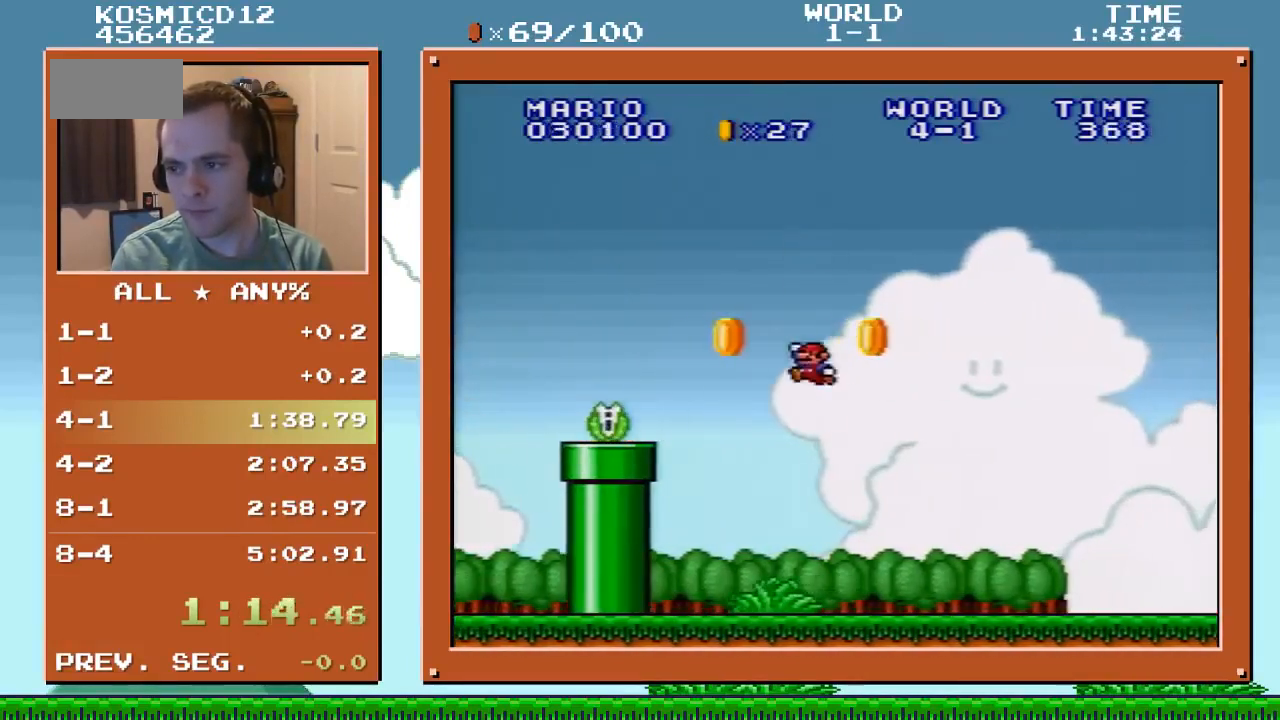
{"buttons": ["Y", "DPAD_RIGHT"], "events": []}
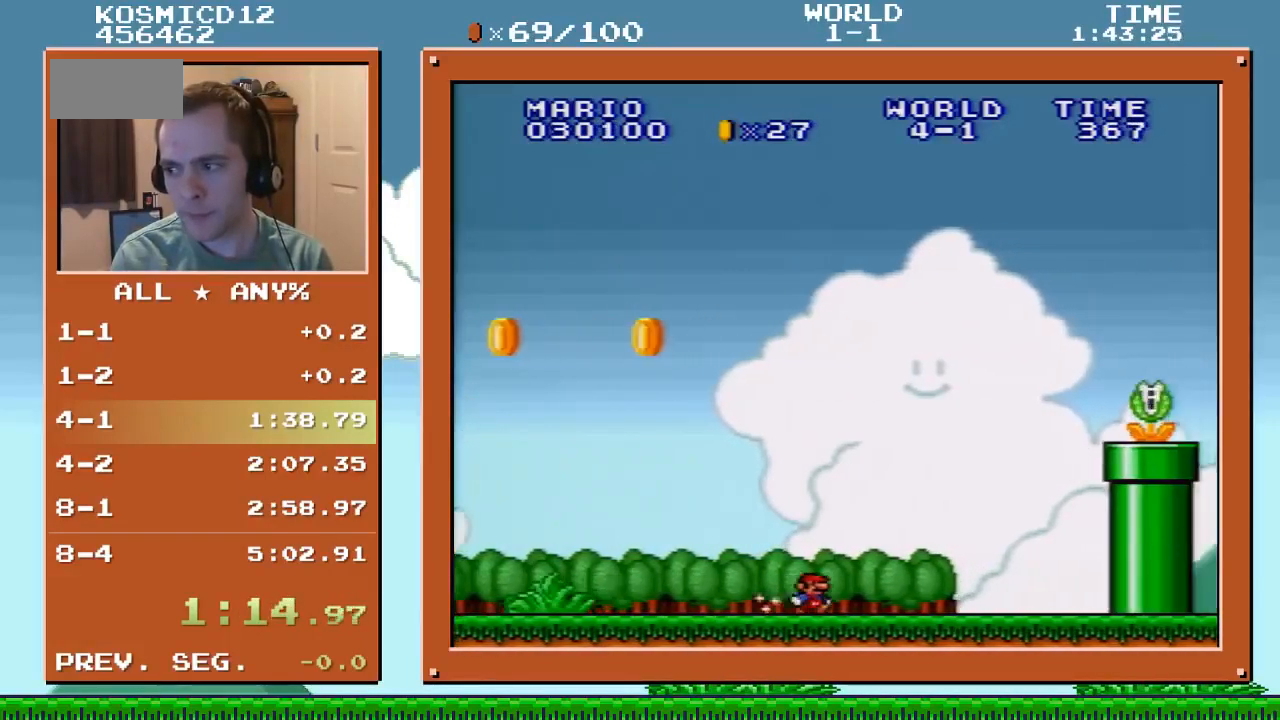
{"buttons": ["Y", "DPAD_RIGHT"], "events": [[134, "B", "down"], [501, "B", "up"]]}
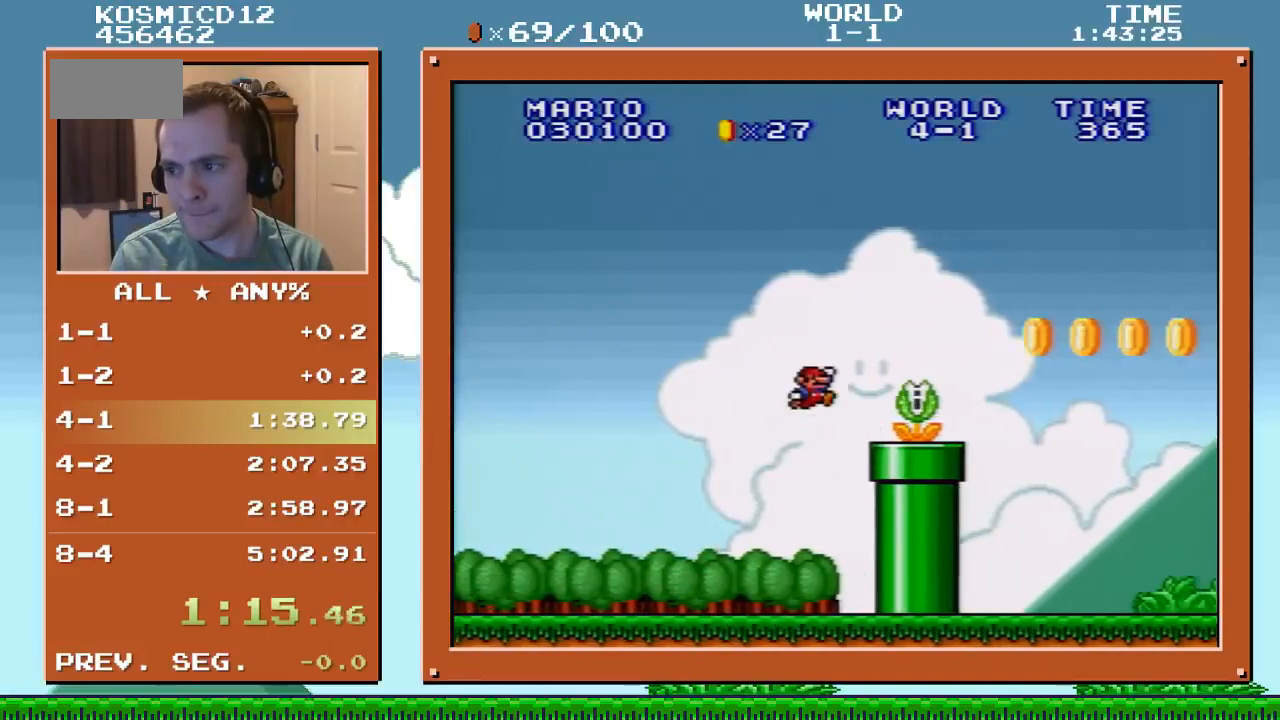
{"buttons": ["Y", "DPAD_RIGHT"], "events": [[67, "DPAD_RIGHT", "up"], [100, "DPAD_LEFT", "down"], [167, "B", "down"], [167, "DPAD_LEFT", "up"], [233, "DPAD_RIGHT", "down"], [500, "B", "up"]]}
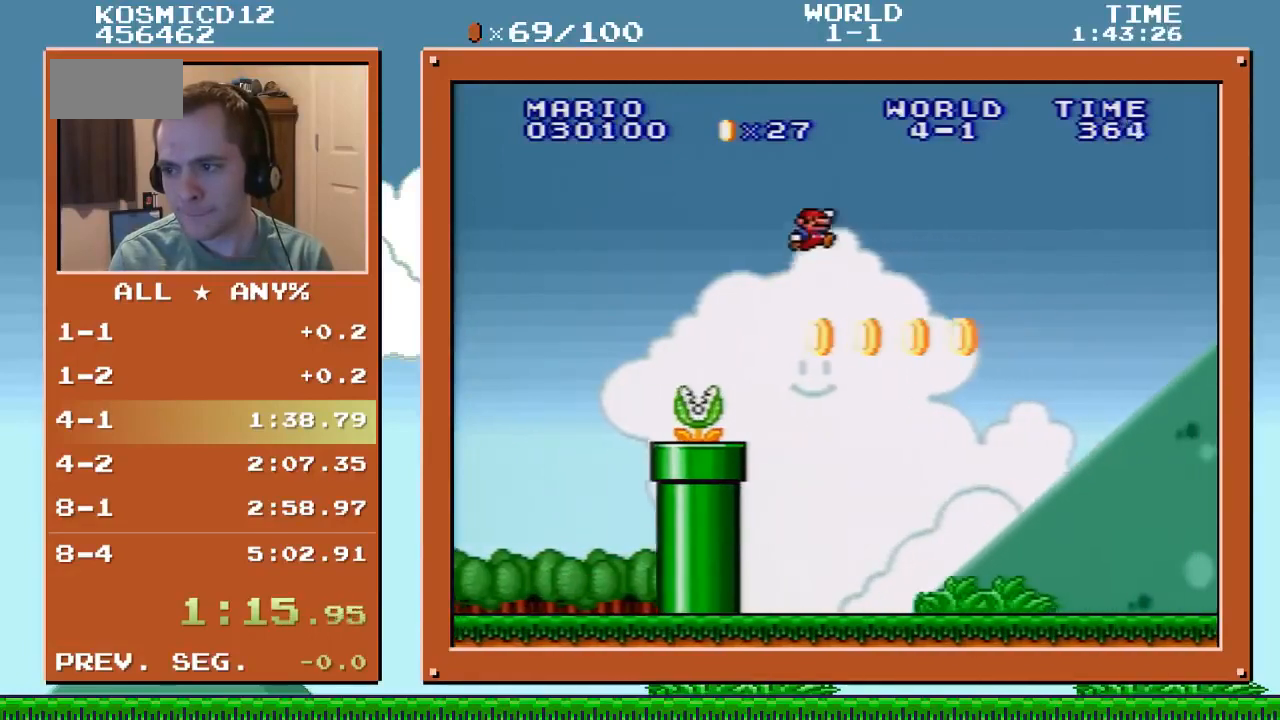
{"buttons": ["Y", "DPAD_RIGHT"], "events": []}
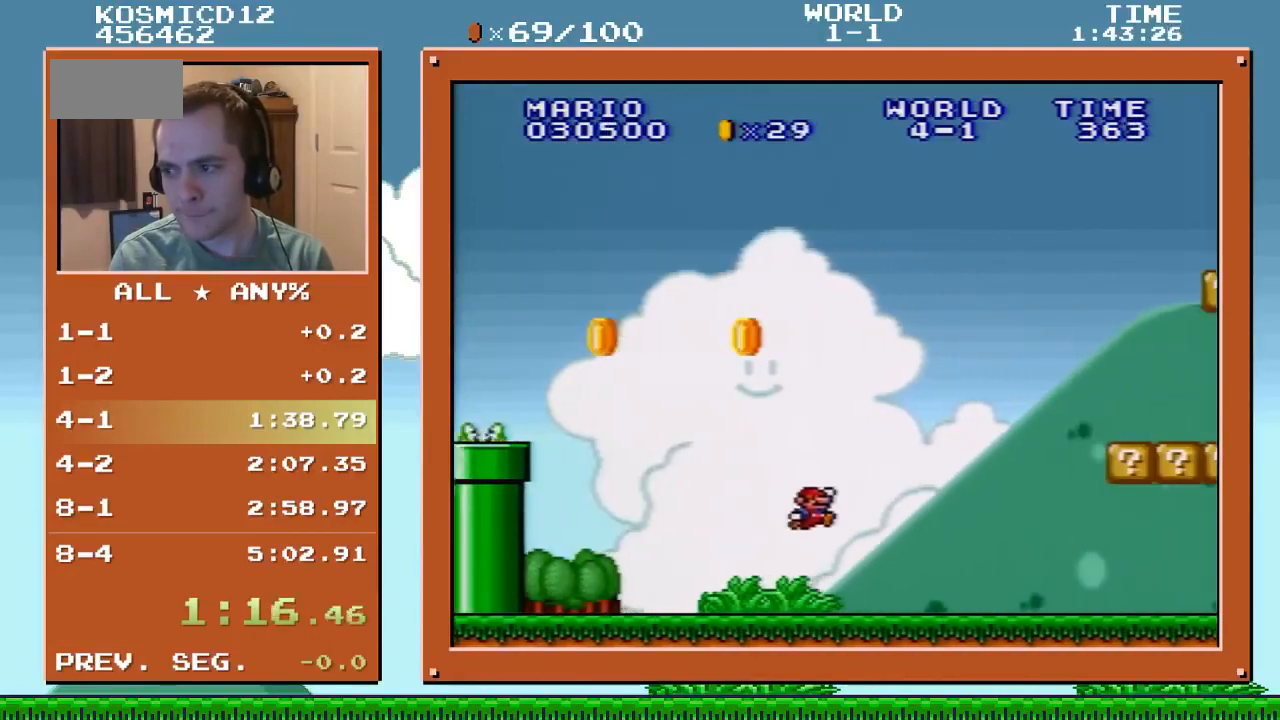
{"buttons": ["Y", "DPAD_RIGHT"], "events": []}
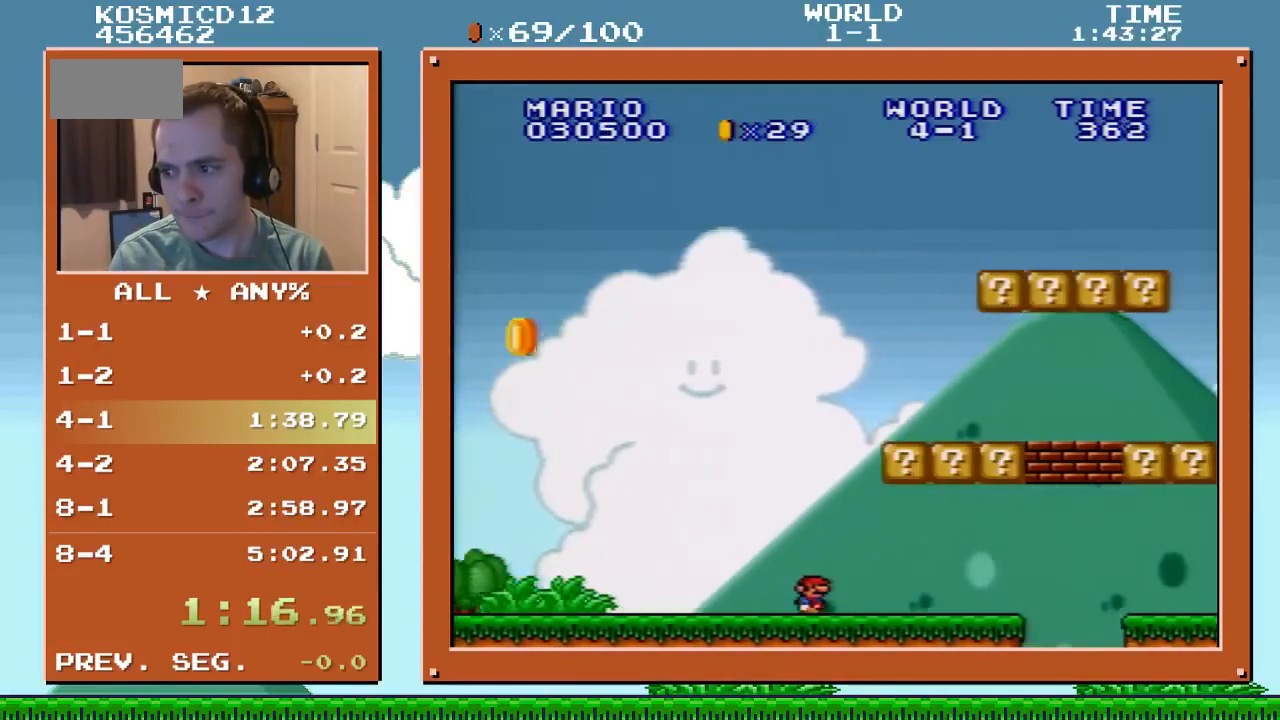
{"buttons": ["B", "Y", "DPAD_RIGHT"], "events": [[367, "B", "down"]]}
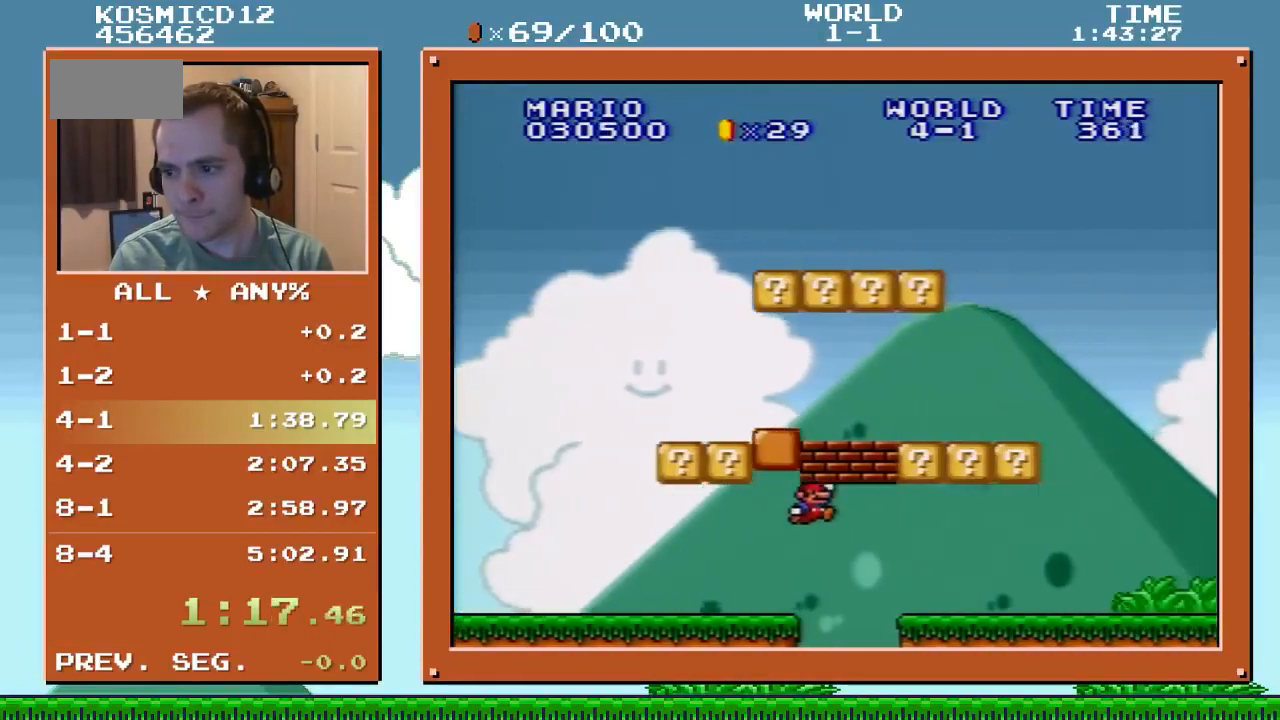
{"buttons": ["Y", "DPAD_RIGHT"], "events": [[67, "B", "up"]]}
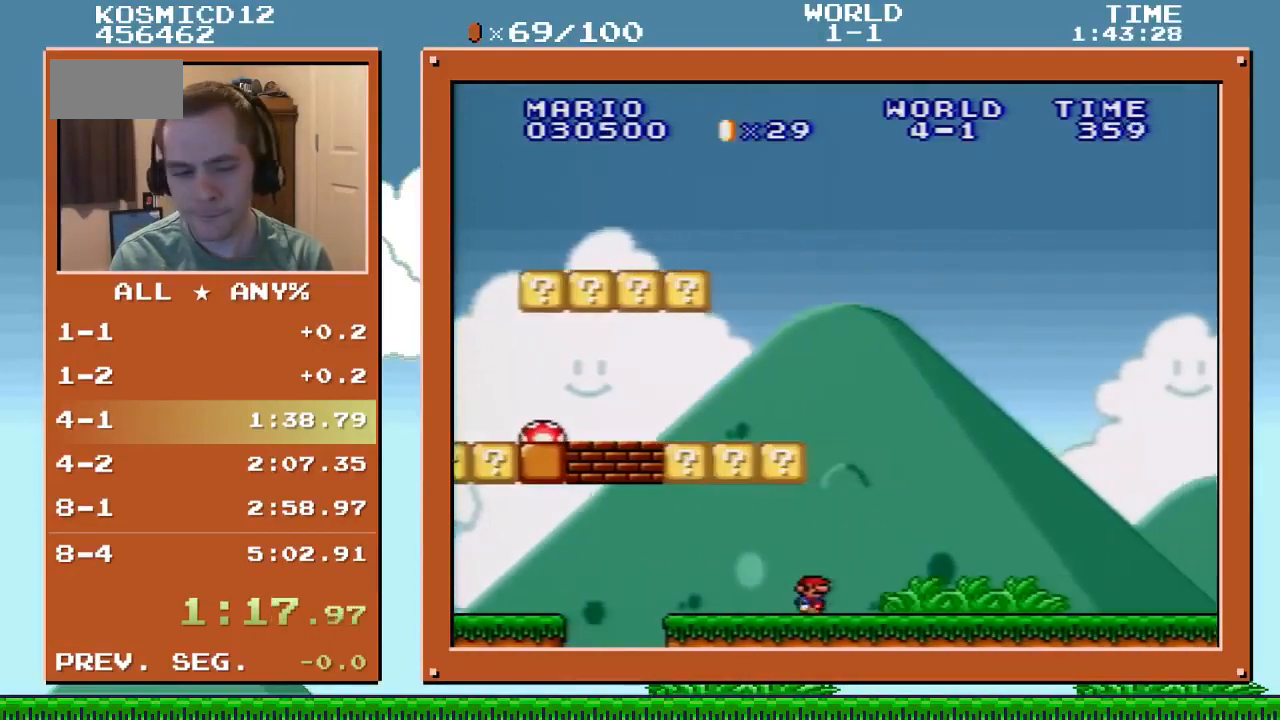
{"buttons": ["Y", "DPAD_RIGHT"], "events": []}
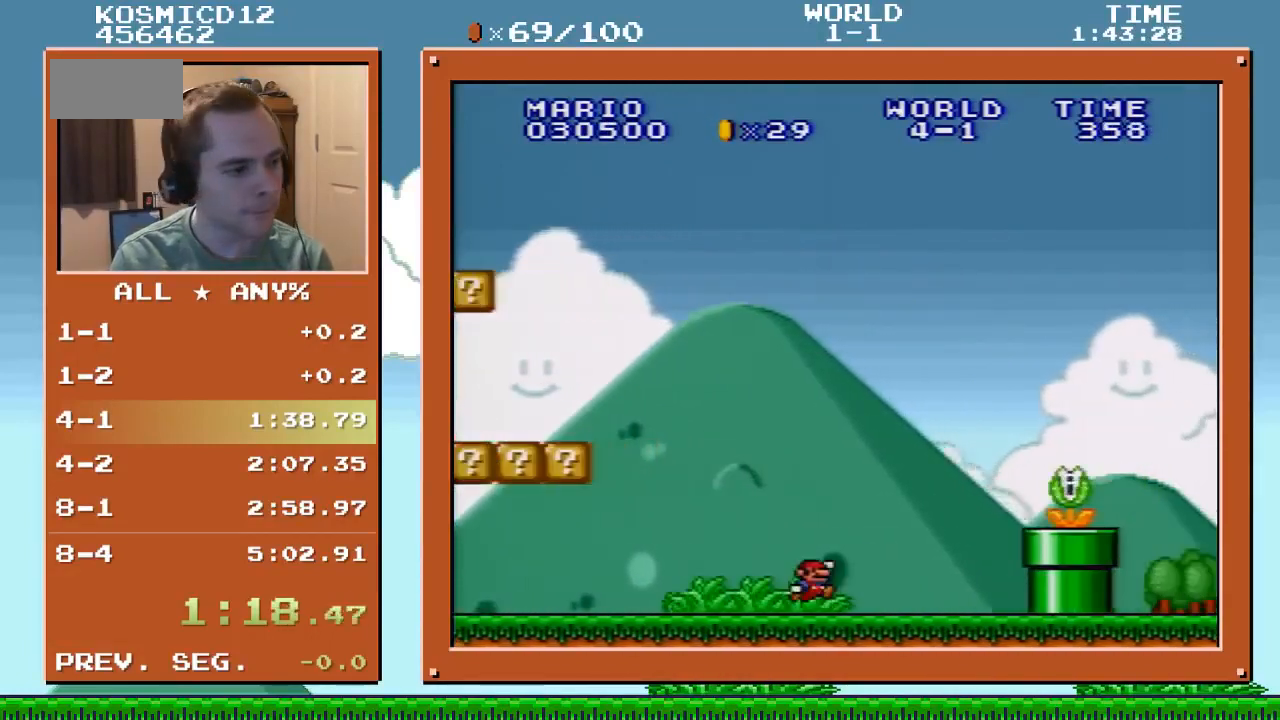
{"buttons": ["B", "Y", "DPAD_RIGHT"], "events": [[33, "B", "down"]]}
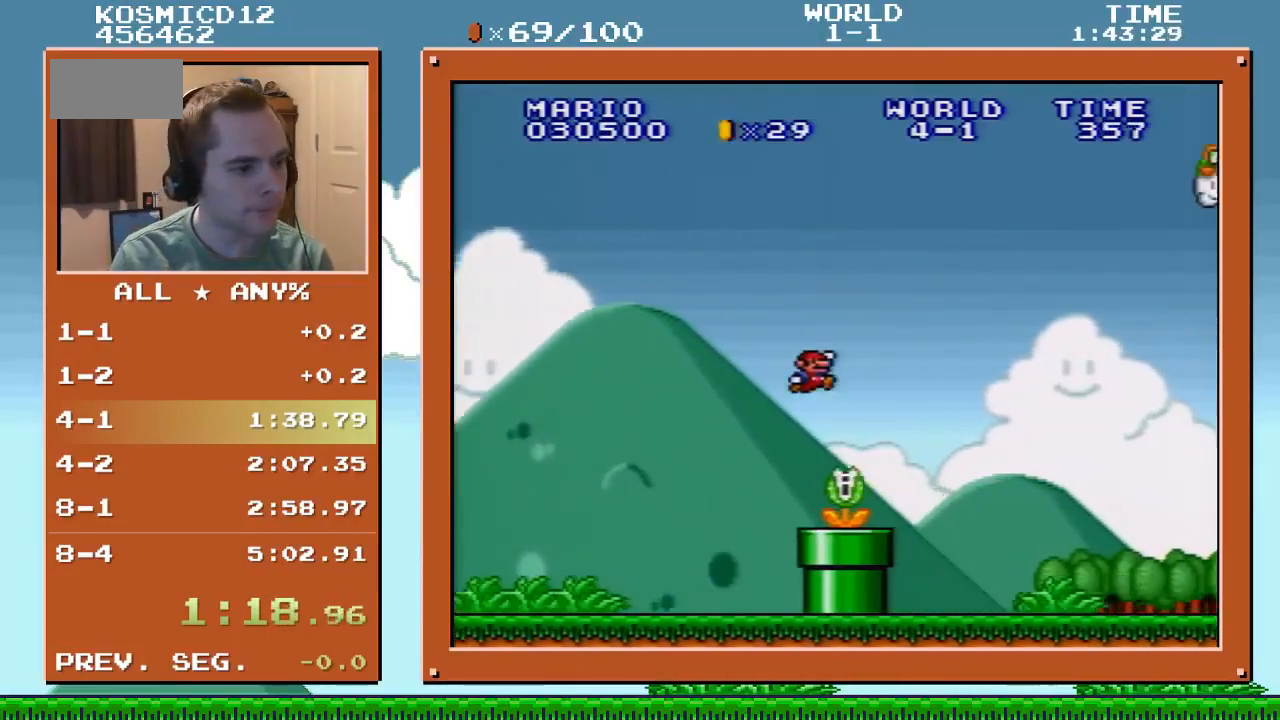
{"buttons": ["Y", "DPAD_RIGHT"], "events": [[201, "B", "up"]]}
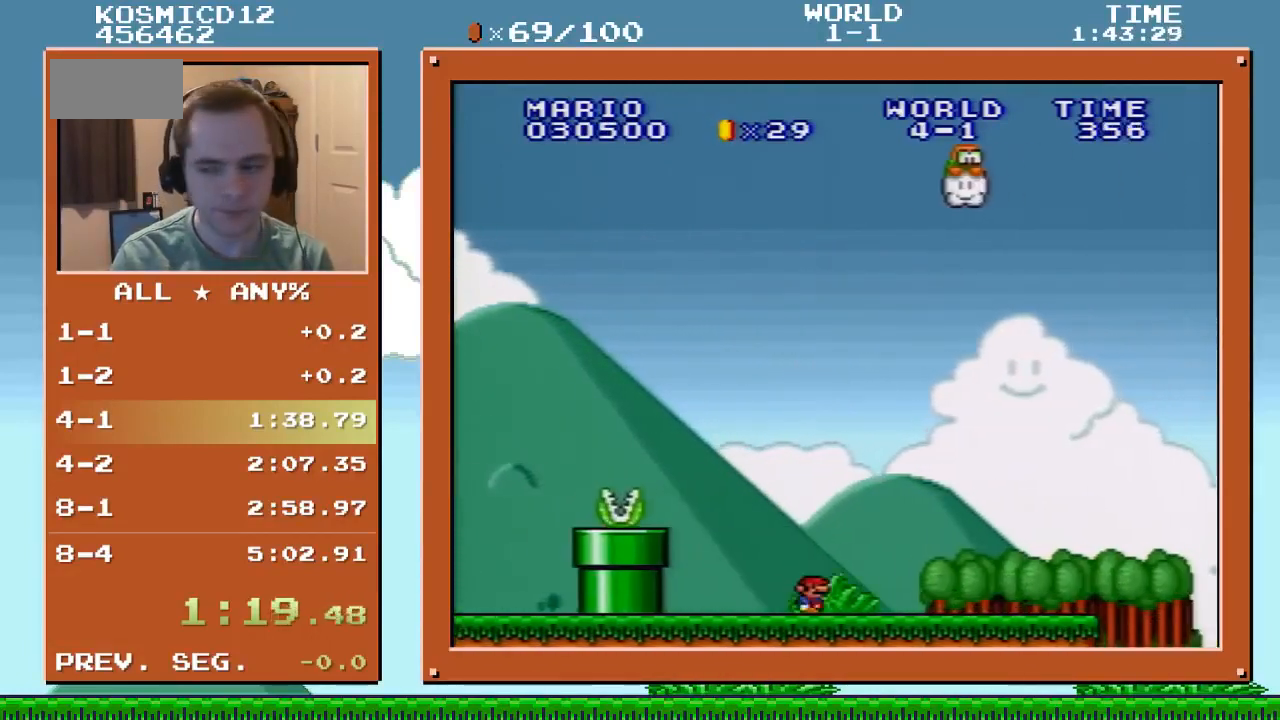
{"buttons": ["B", "Y", "DPAD_RIGHT"], "events": [[400, "B", "down"]]}
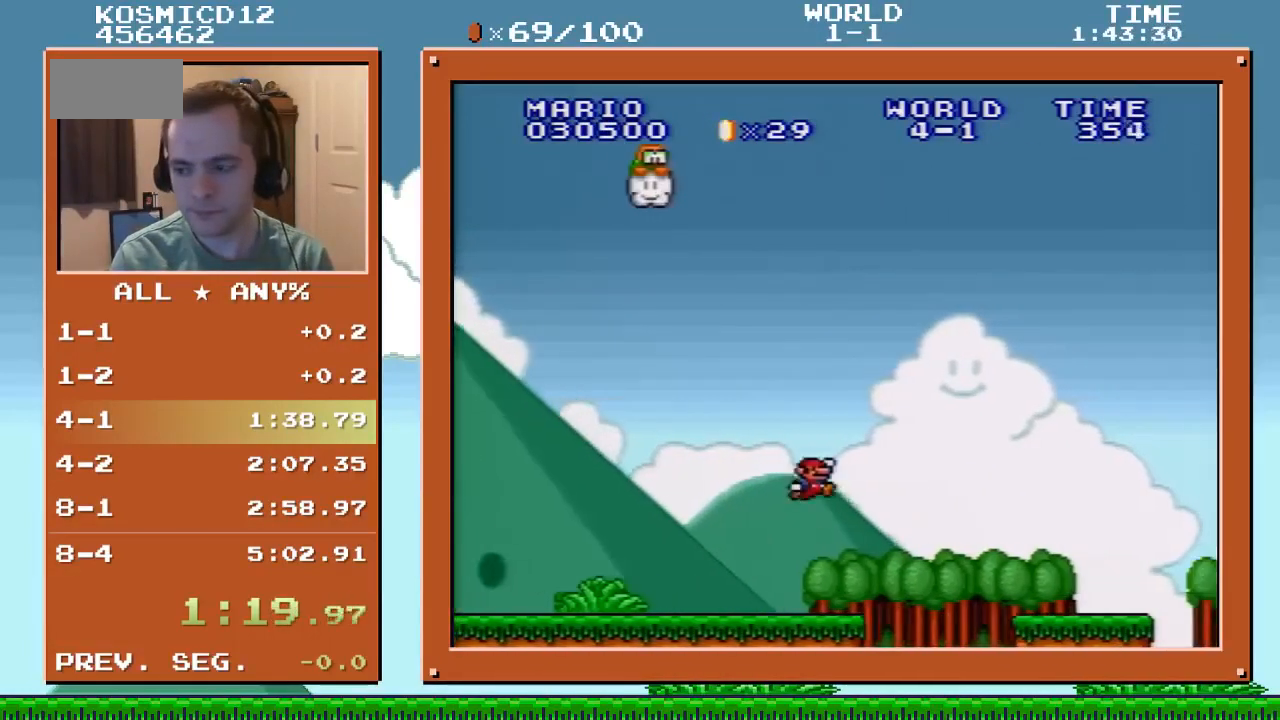
{"buttons": ["Y", "DPAD_RIGHT"], "events": [[67, "B", "up"]]}
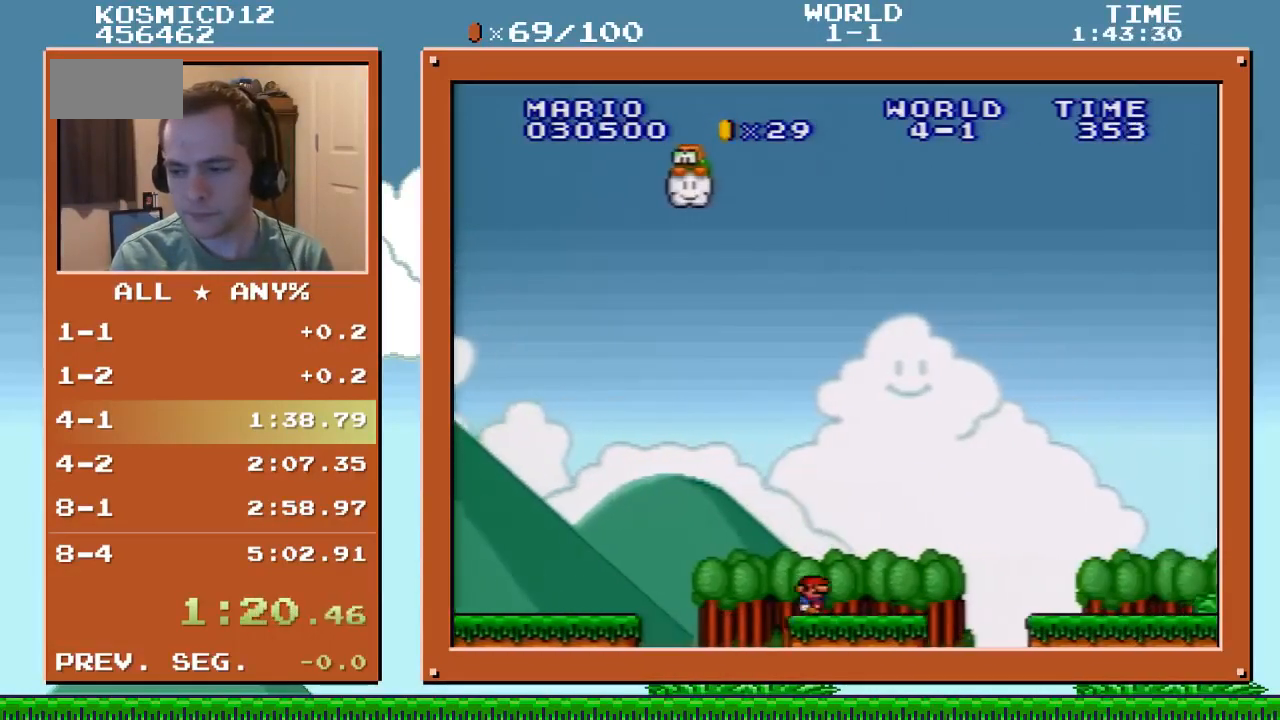
{"buttons": ["Y", "DPAD_RIGHT"], "events": [[33, "B", "down"], [200, "B", "up"]]}
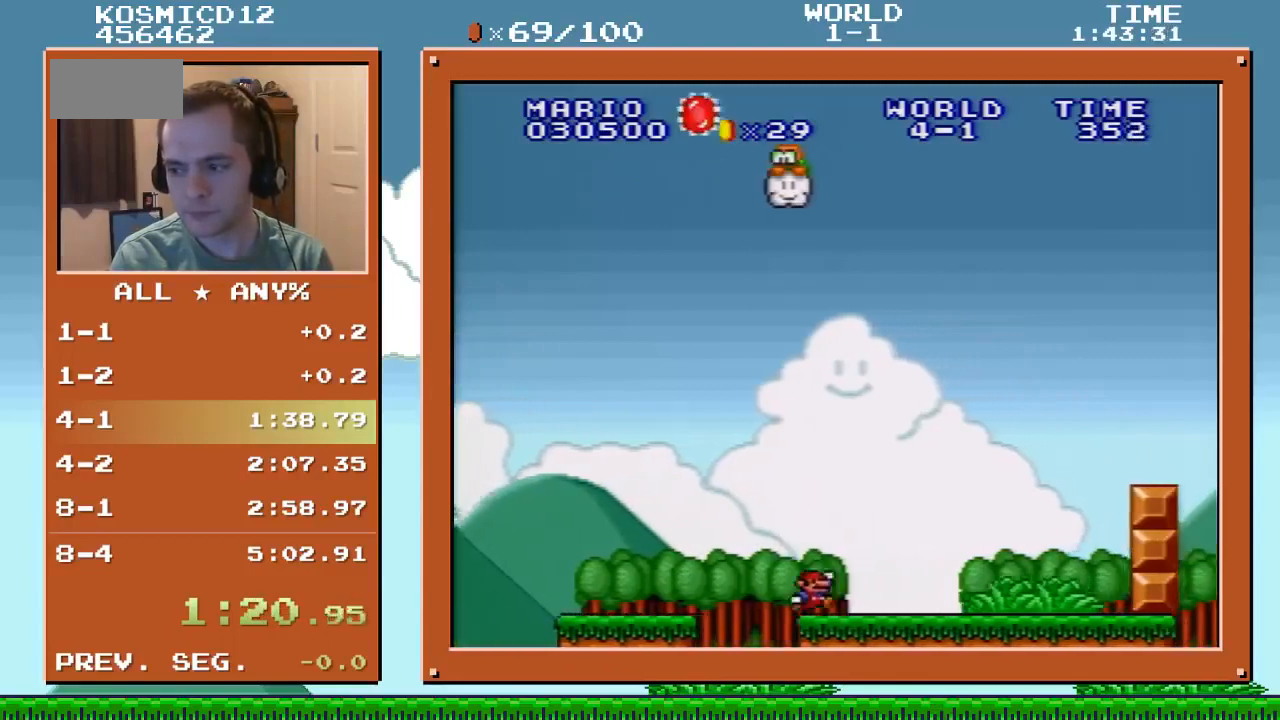
{"buttons": ["B", "Y", "DPAD_RIGHT"], "events": [[267, "B", "down"]]}
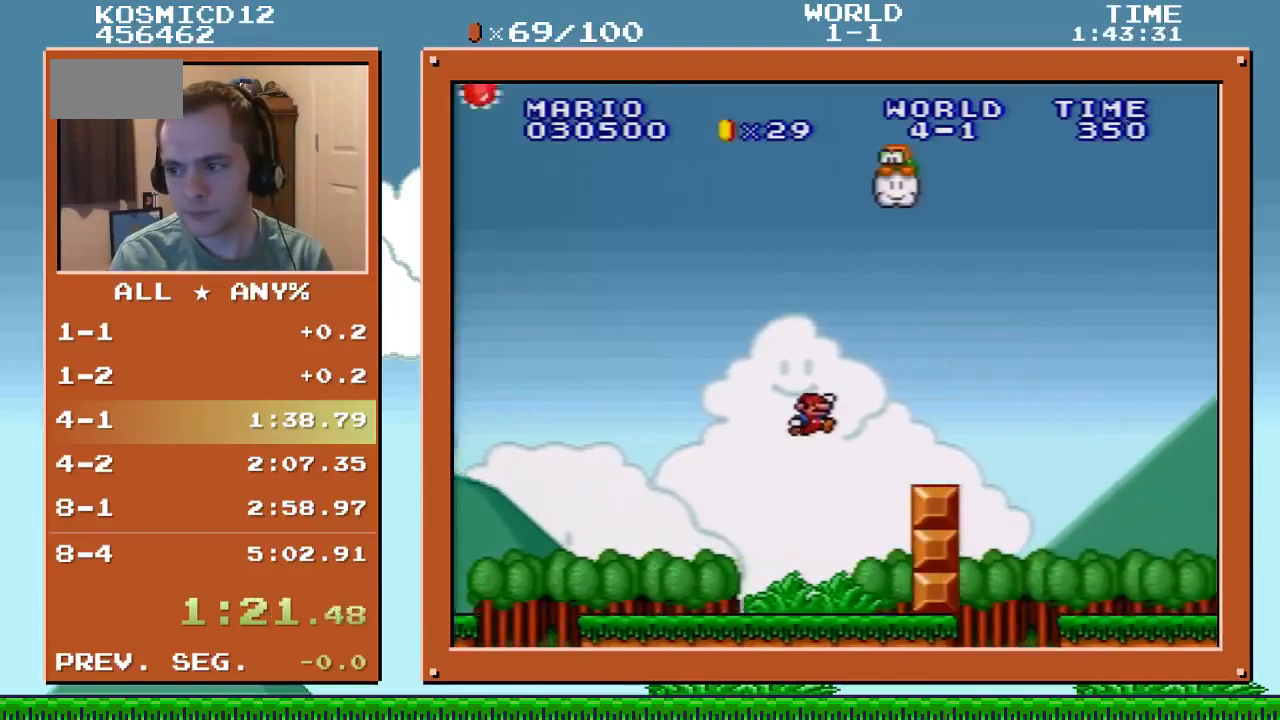
{"buttons": ["B", "Y", "DPAD_RIGHT"], "events": [[100, "B", "up"], [334, "B", "down"]]}
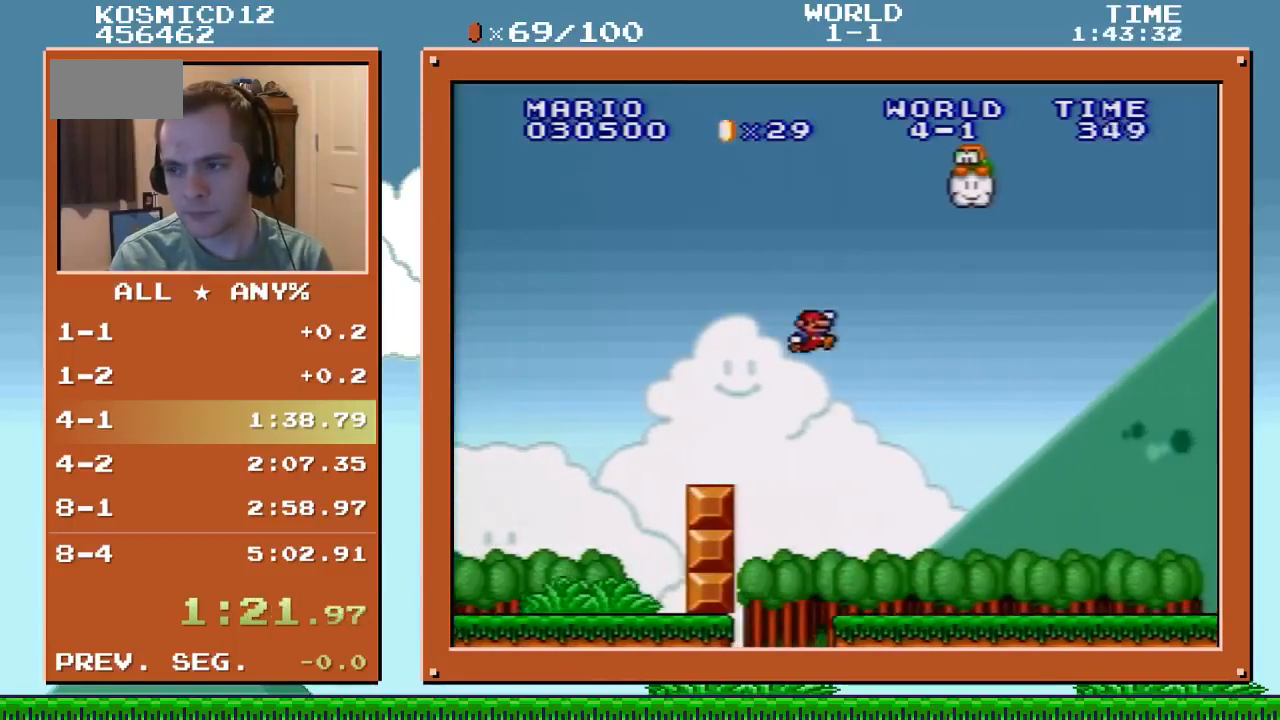
{"buttons": ["B", "Y", "DPAD_RIGHT"], "events": []}
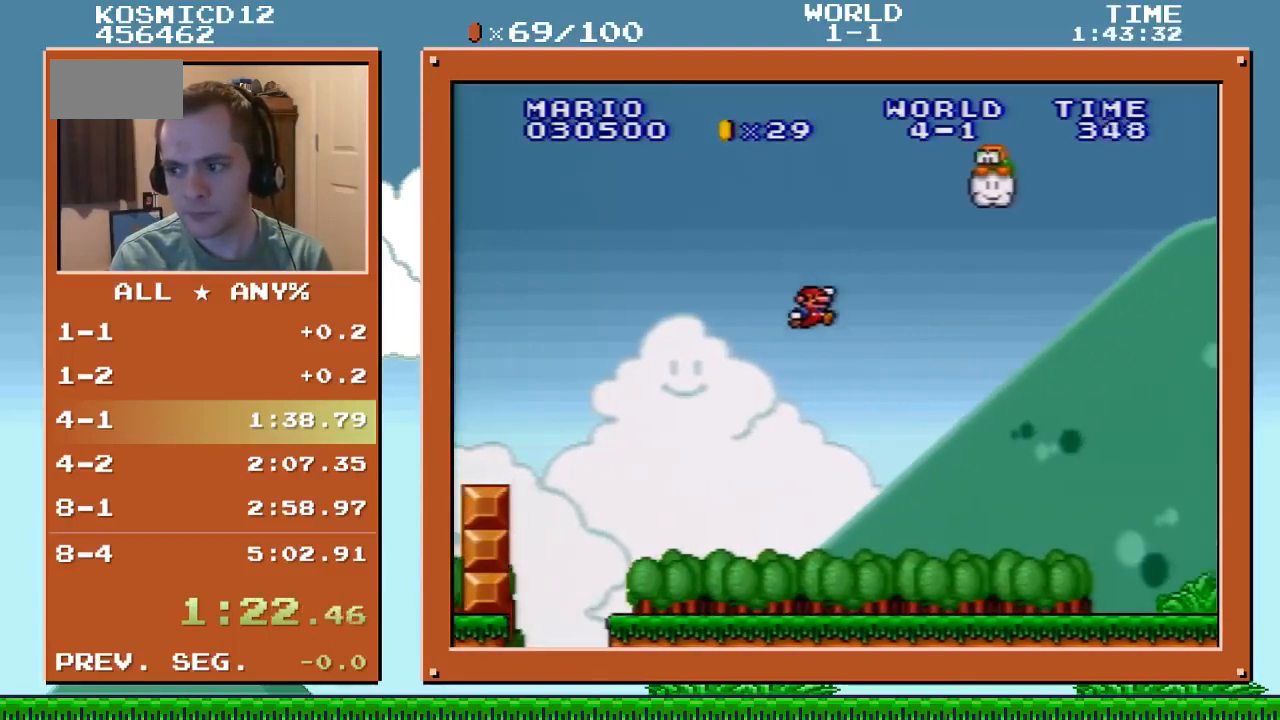
{"buttons": ["Y", "DPAD_RIGHT"], "events": [[33, "B", "up"]]}
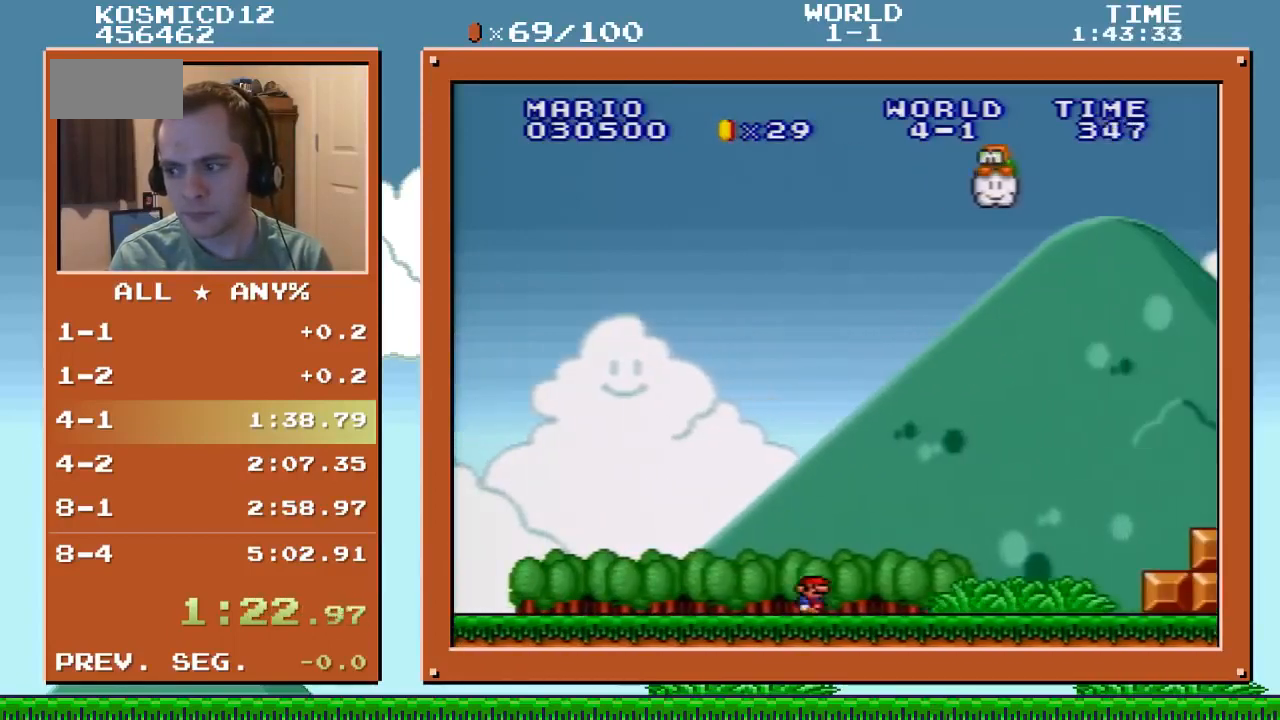
{"buttons": ["Y", "DPAD_RIGHT"], "events": []}
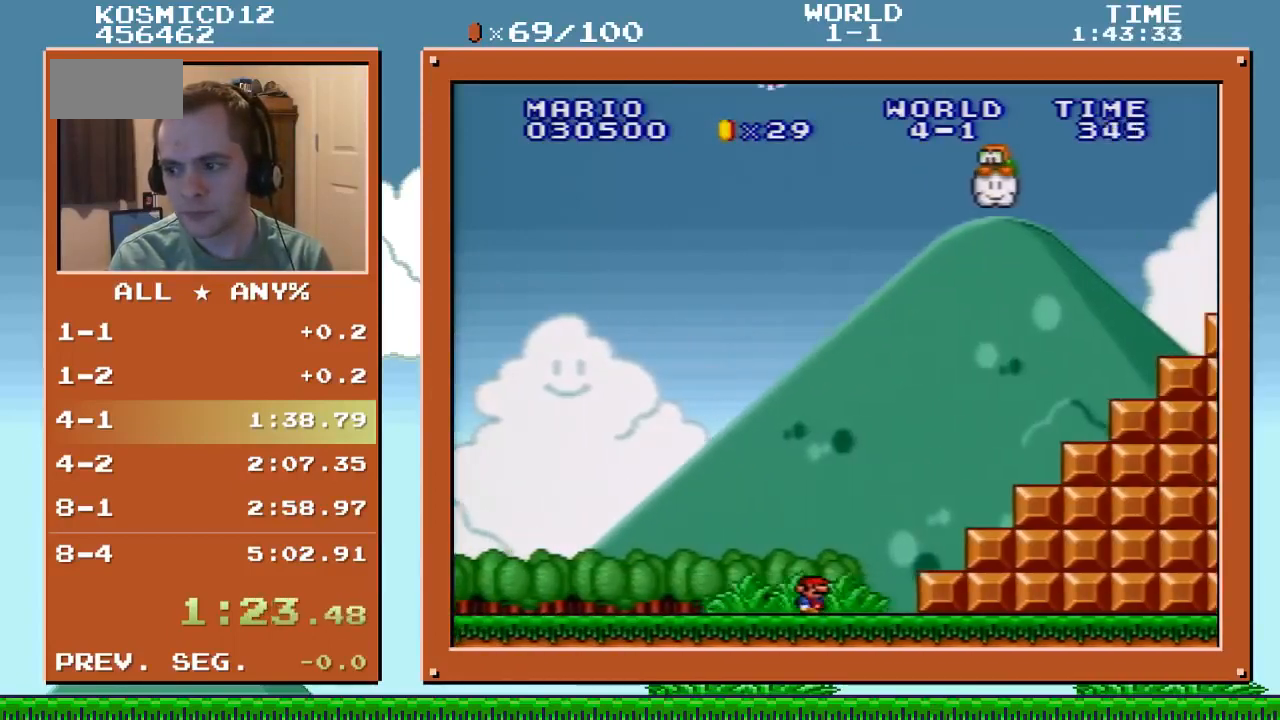
{"buttons": ["B", "Y", "DPAD_RIGHT"], "events": [[167, "B", "down"]]}
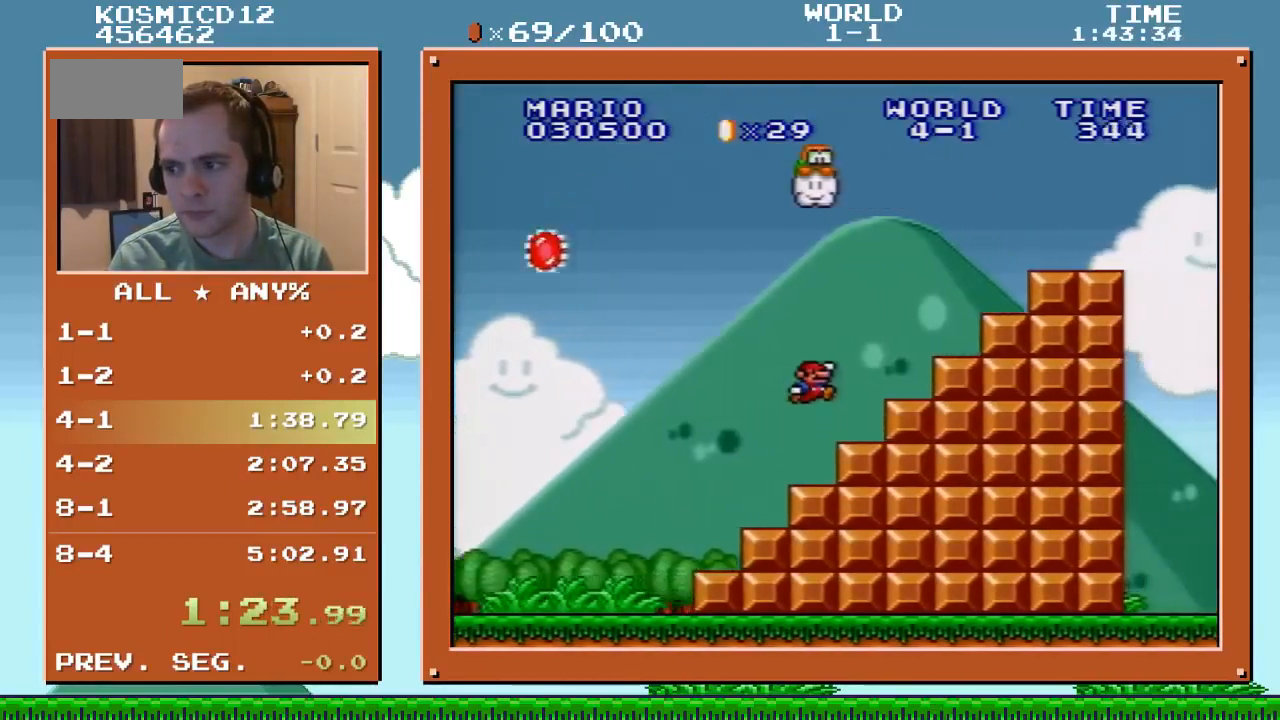
{"buttons": ["Y", "DPAD_RIGHT"], "events": [[167, "B", "up"], [267, "B", "down"], [468, "B", "up"]]}
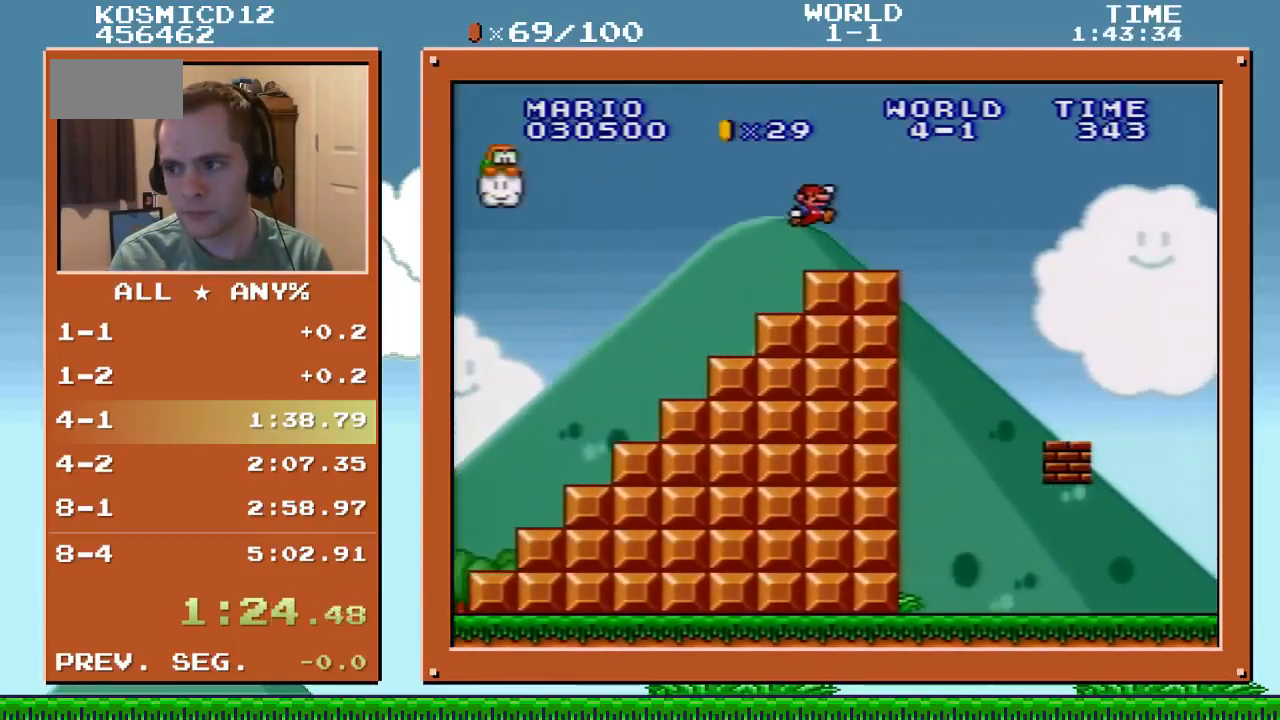
{"buttons": ["B", "Y", "DPAD_RIGHT"], "events": [[267, "B", "down"]]}
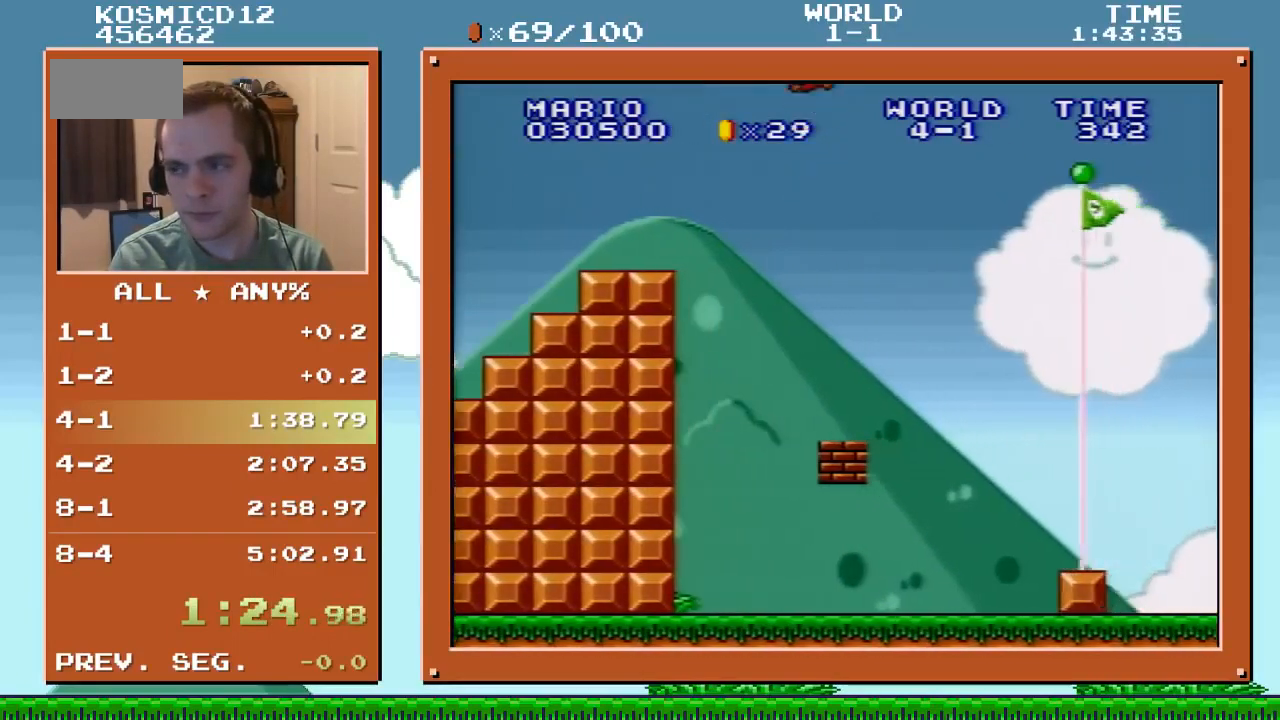
{"buttons": ["B", "Y", "DPAD_RIGHT"], "events": []}
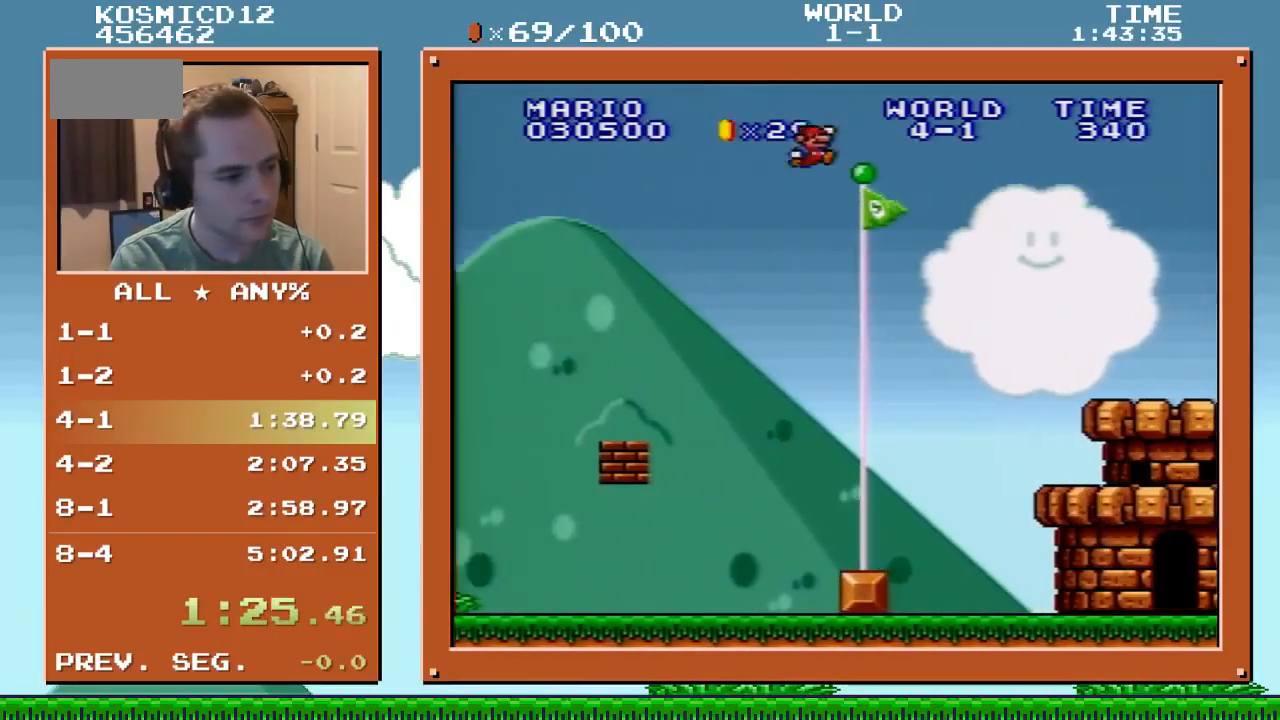
{"buttons": [], "events": [[300, "B", "up"], [300, "Y", "up"], [334, "DPAD_RIGHT", "up"]]}